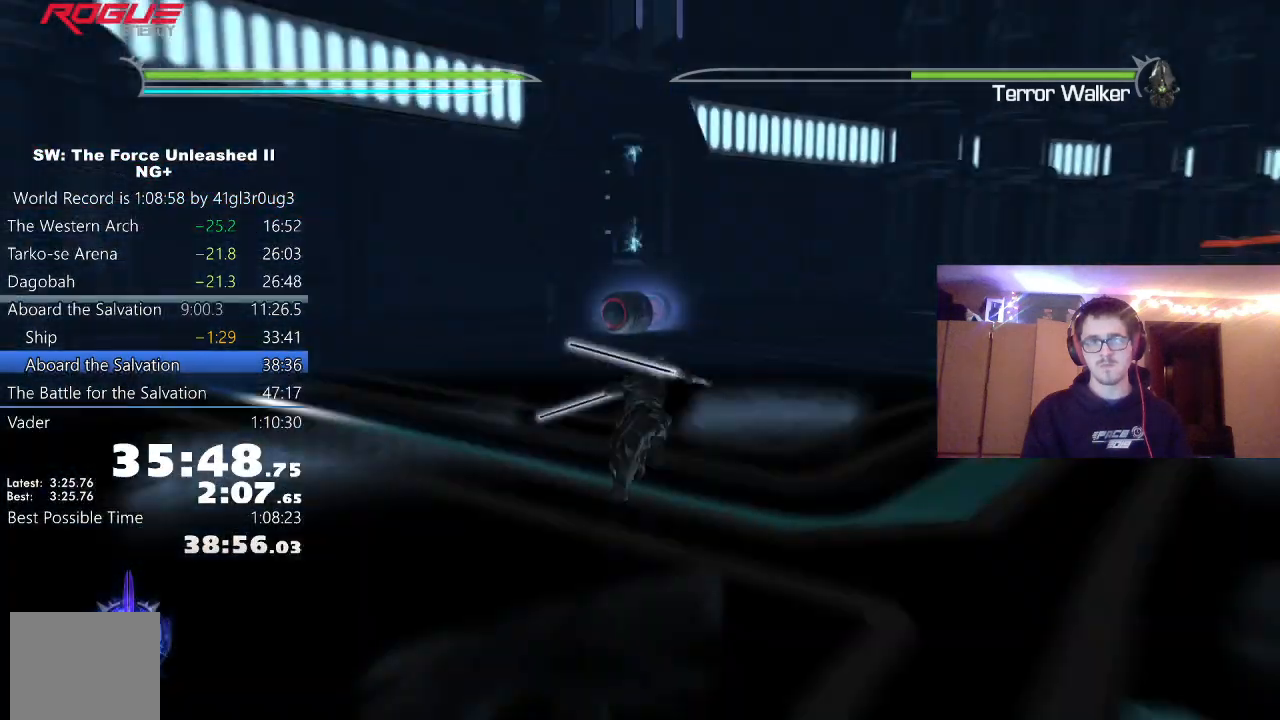
Gameplay with a controller (Xbox layout); each line is a JSON object with the inputs held at the frame after it. "events" lists button and stick changes between this image and that frame as [ms after this image, input, new state], when the widget could be followed in between. Not read: L2.
{"buttons": [], "left_stick": "up", "right_stick": "center", "events": [[167, "L1", "down"], [300, "L1", "up"]]}
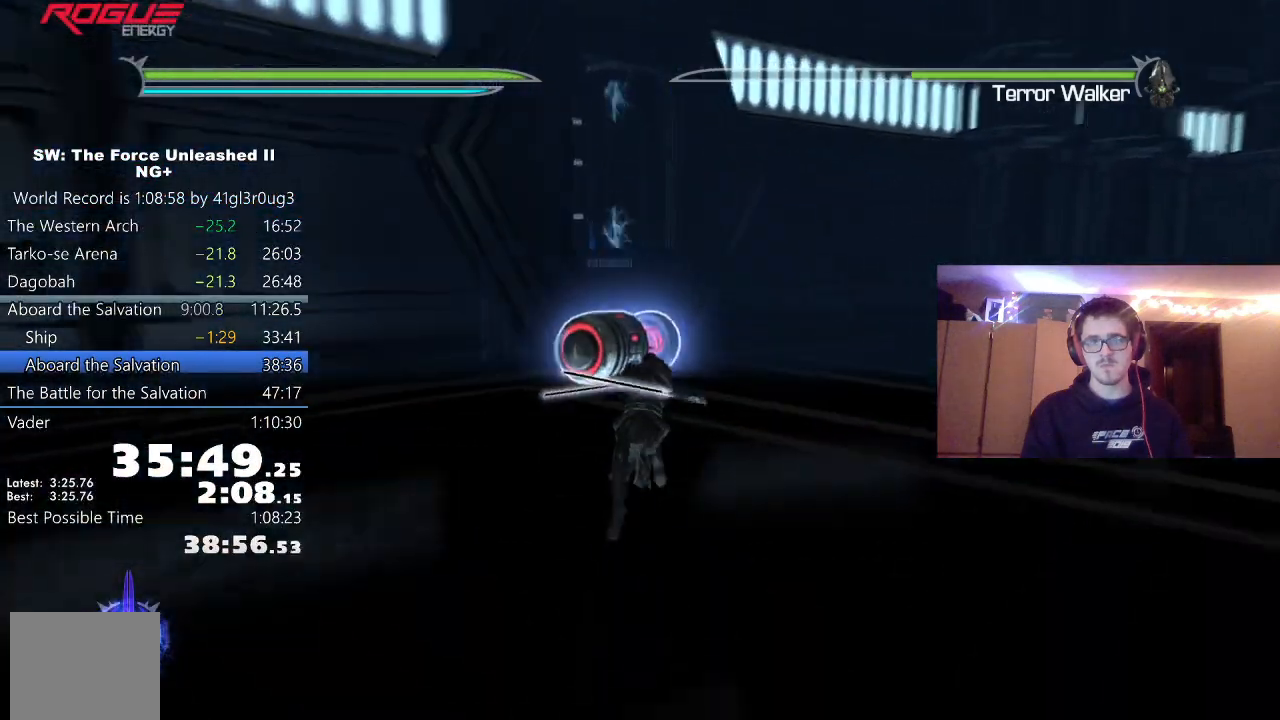
{"buttons": ["R2"], "left_stick": "up", "right_stick": "up", "events": [[17, "R2", "down"], [67, "right_stick", "up"], [233, "Y", "down"], [367, "Y", "up"]]}
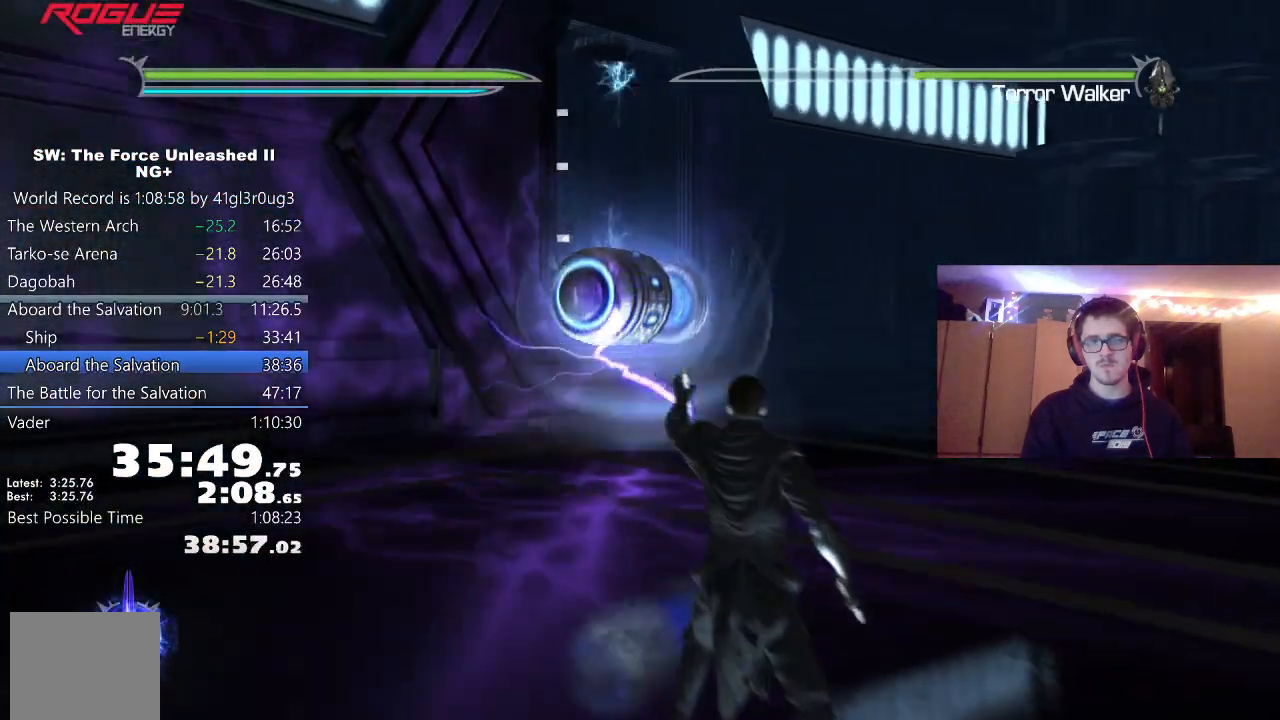
{"buttons": [], "left_stick": "up", "right_stick": "right", "events": [[333, "R2", "up"], [450, "right_stick", "right"]]}
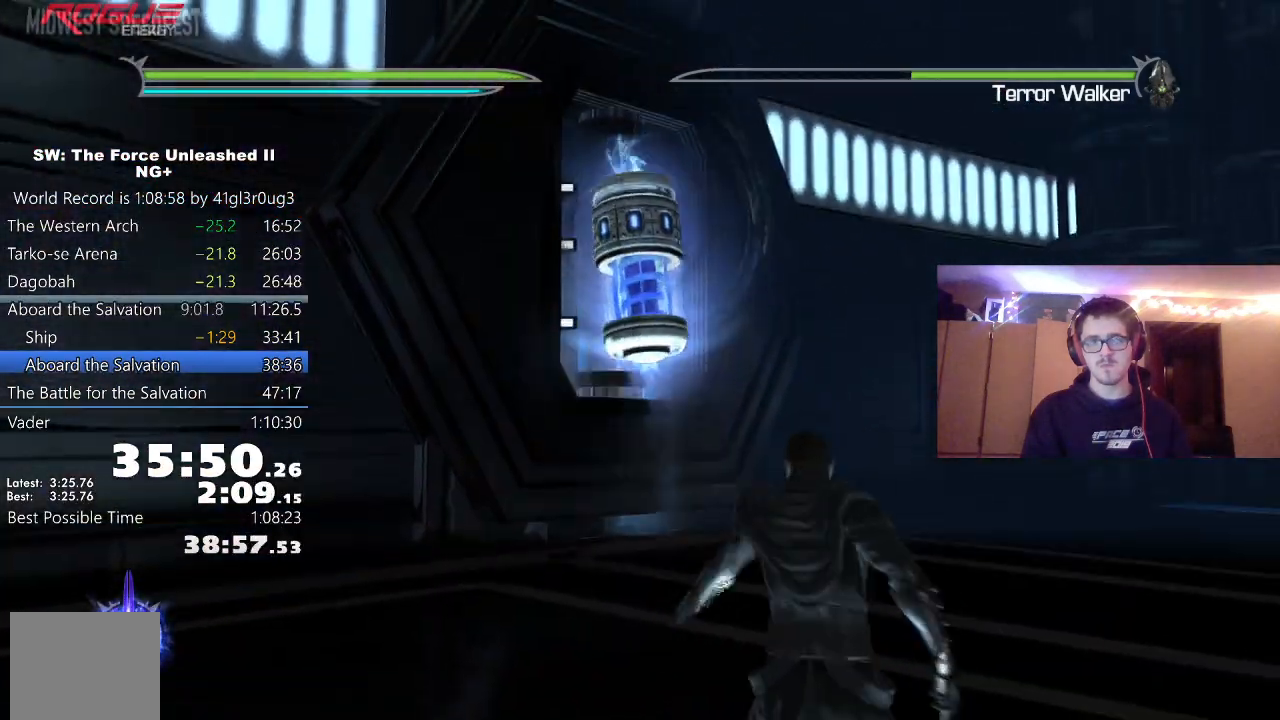
{"buttons": ["L1"], "left_stick": "up-right", "right_stick": "right", "events": [[133, "left_stick", "up-right"], [483, "L1", "down"]]}
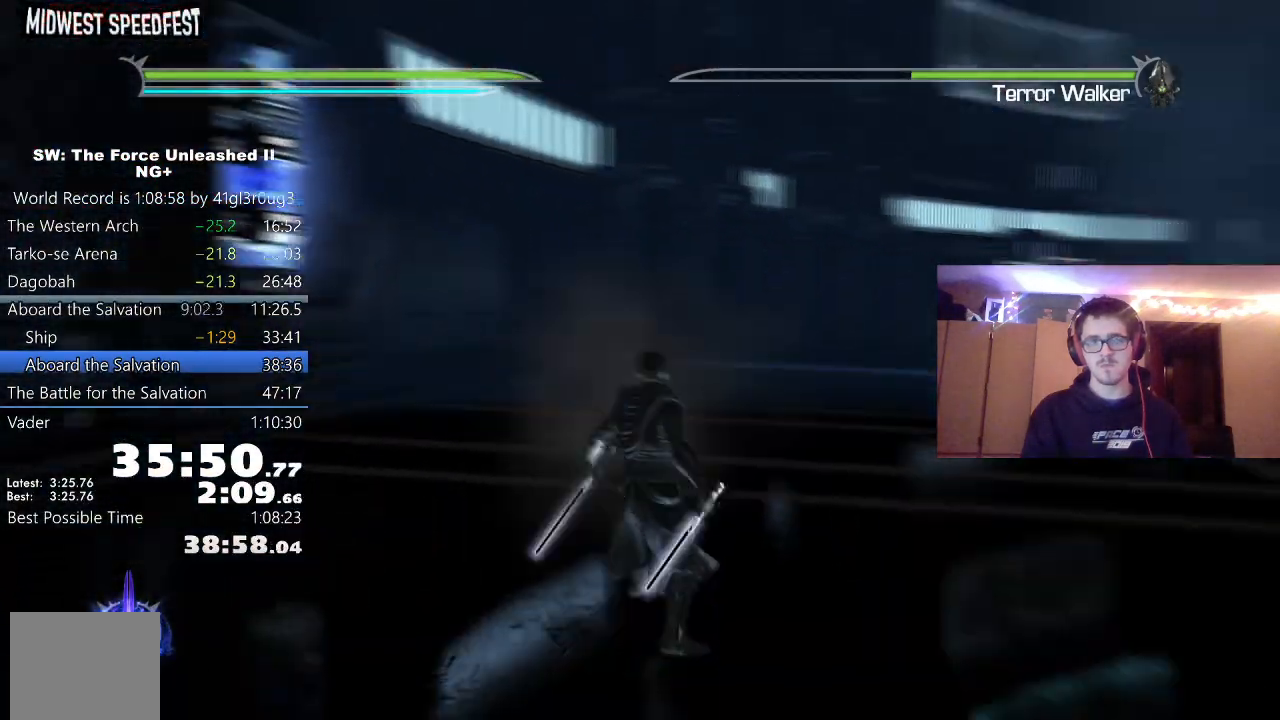
{"buttons": [], "left_stick": "up", "right_stick": "center", "events": [[83, "L1", "up"], [200, "right_stick", "center"], [433, "left_stick", "up"]]}
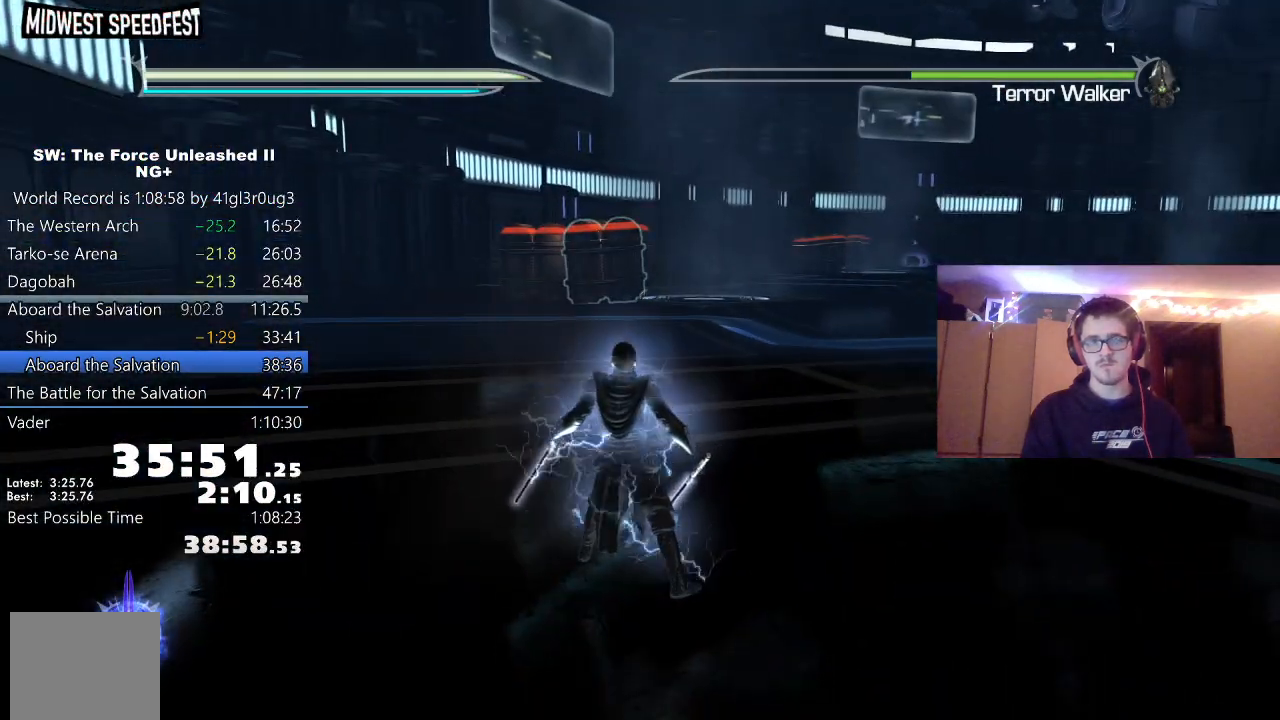
{"buttons": [], "left_stick": "up", "right_stick": "right", "events": [[50, "right_stick", "right"], [333, "right_stick", "center"], [500, "right_stick", "right"]]}
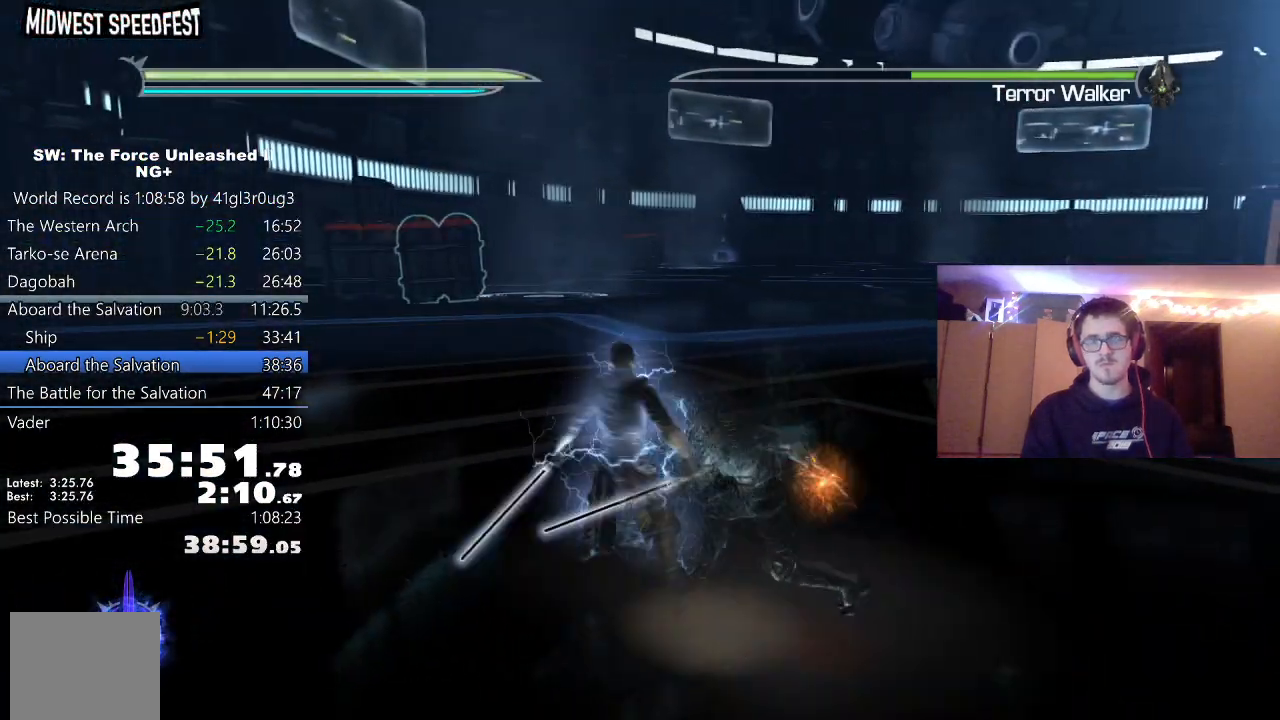
{"buttons": ["L1"], "left_stick": "up", "right_stick": "center", "events": [[200, "right_stick", "center"], [383, "L1", "down"]]}
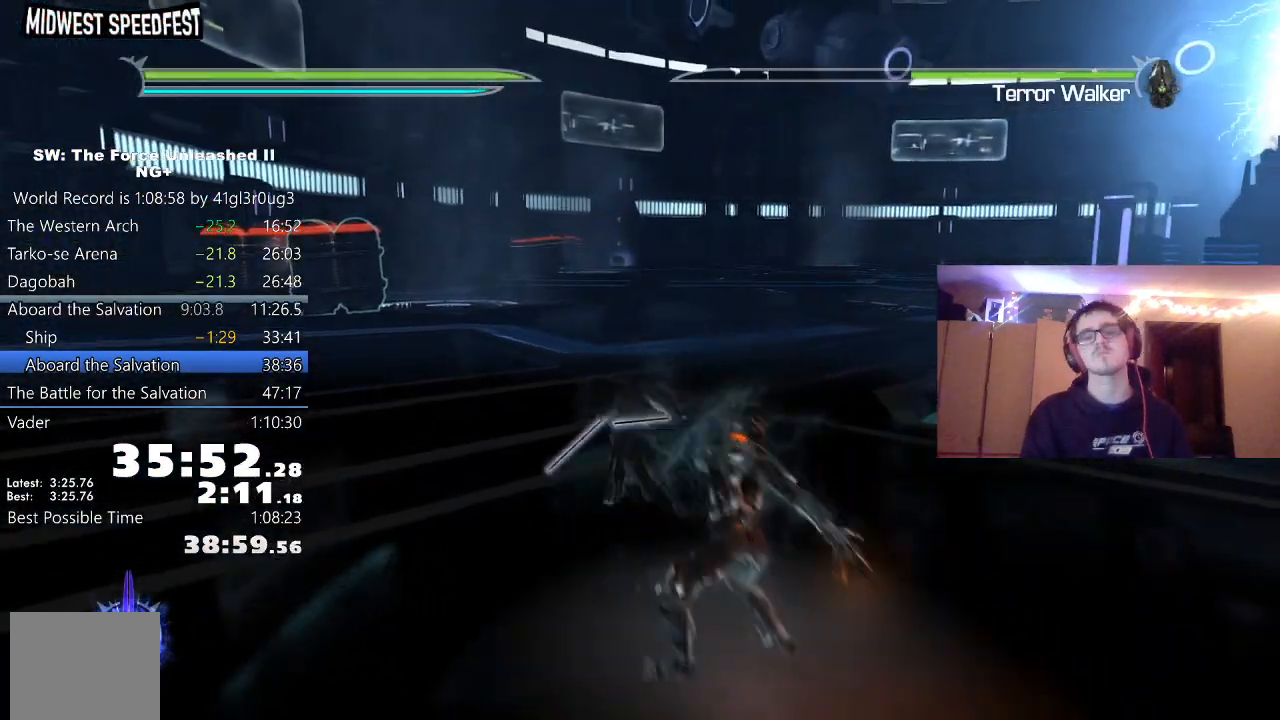
{"buttons": [], "left_stick": "up", "right_stick": "center", "events": [[17, "L1", "up"], [167, "A", "down"], [283, "A", "up"], [300, "L1", "down"], [417, "L1", "up"]]}
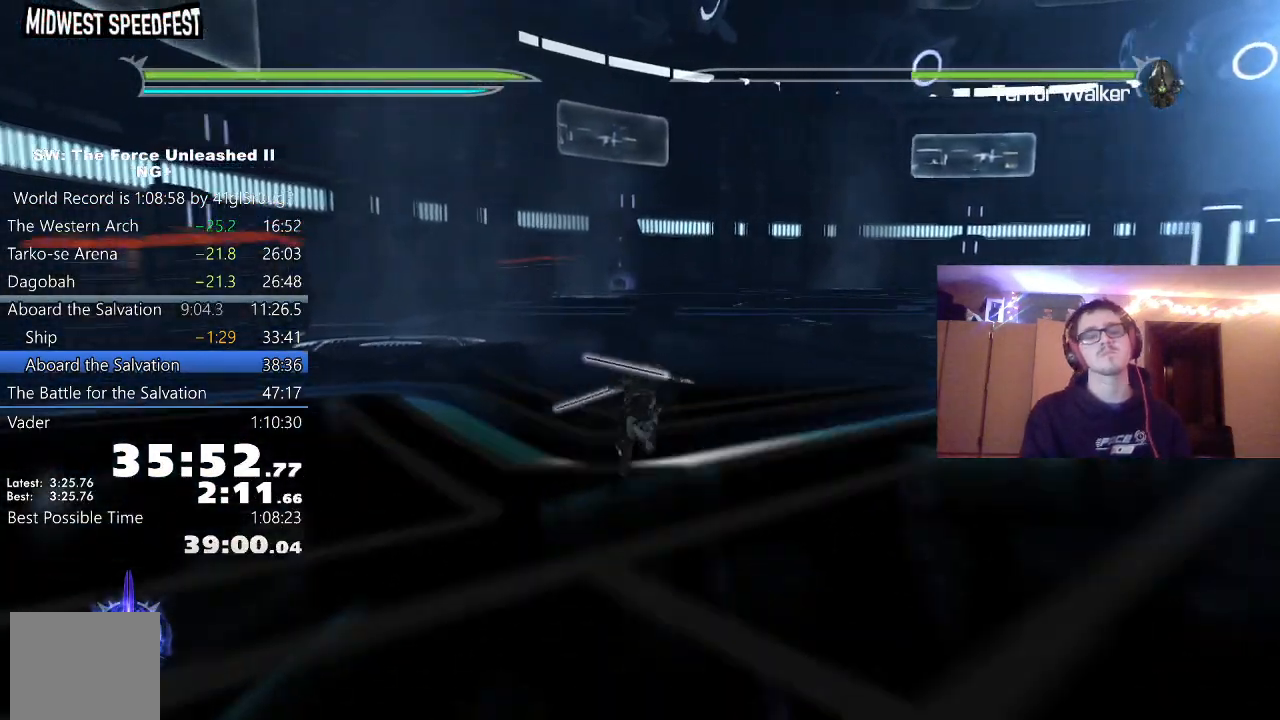
{"buttons": ["A"], "left_stick": "up", "right_stick": "center", "events": [[150, "L1", "down"], [300, "L1", "up"], [450, "A", "down"]]}
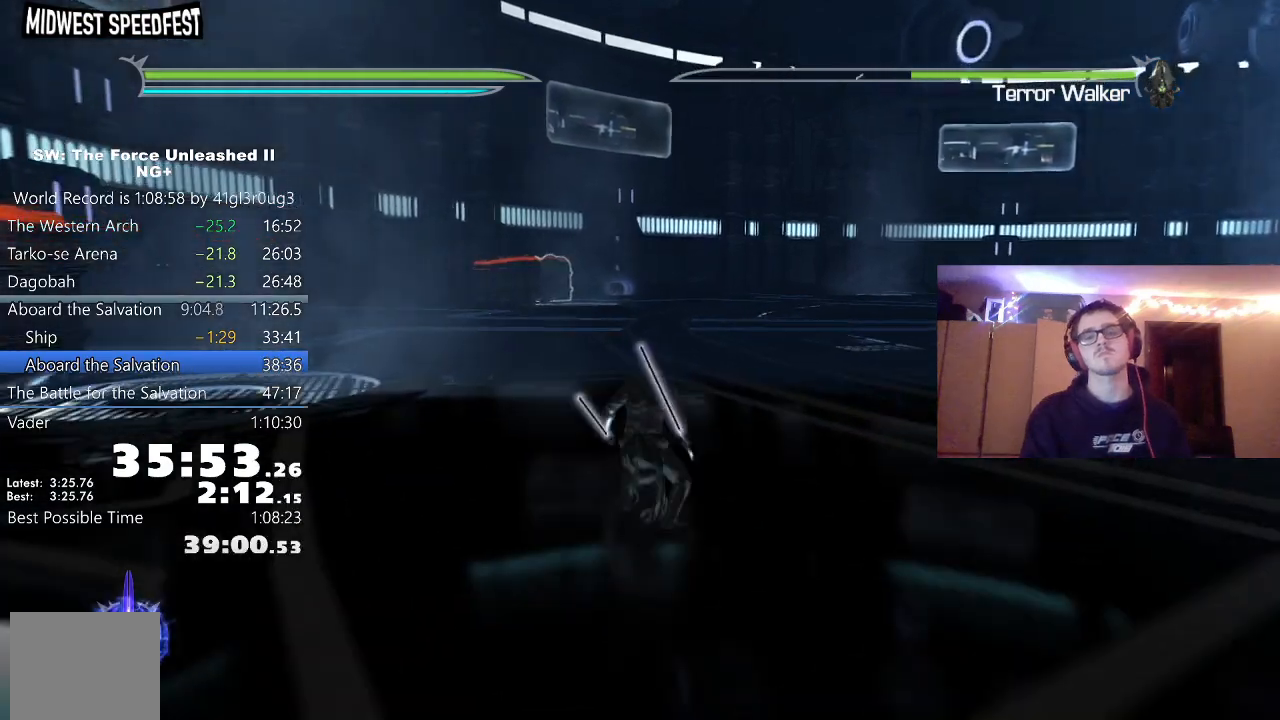
{"buttons": ["L1"], "left_stick": "up", "right_stick": "center"}
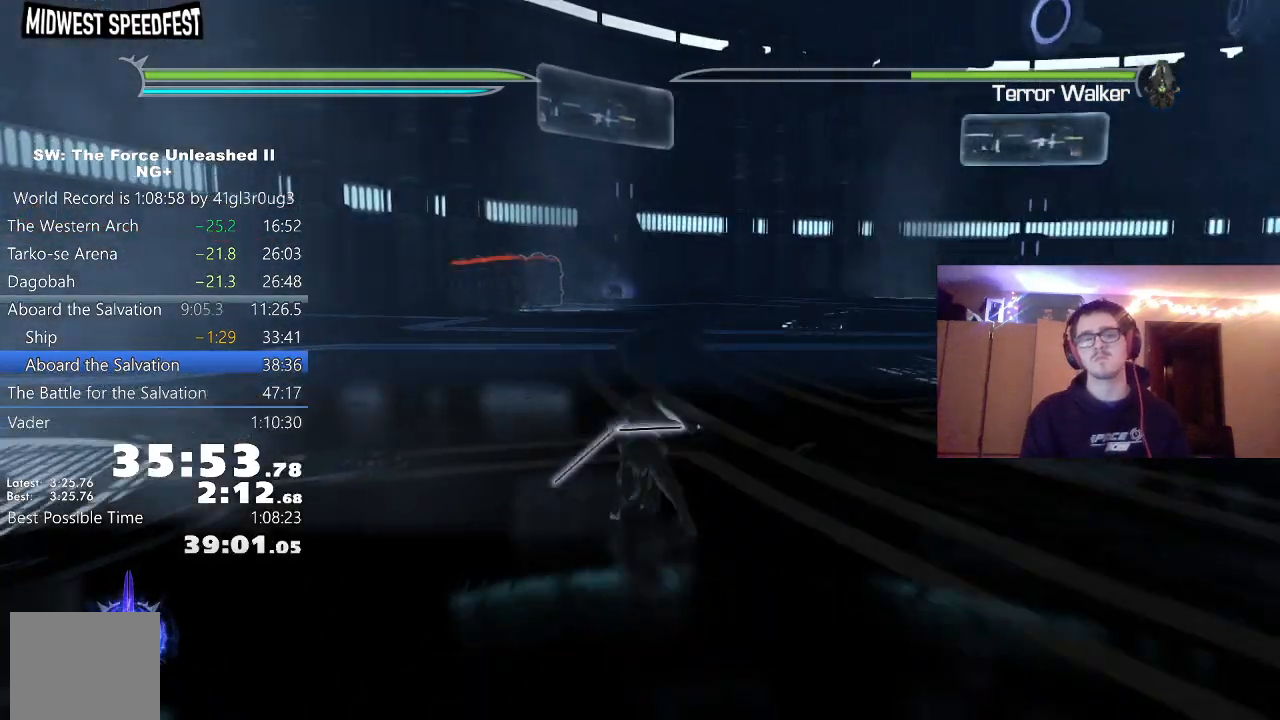
{"buttons": [], "left_stick": "up", "right_stick": "center", "events": [[17, "L1", "up"], [183, "A", "down"], [267, "L1", "down"], [283, "A", "up"], [417, "L1", "up"]]}
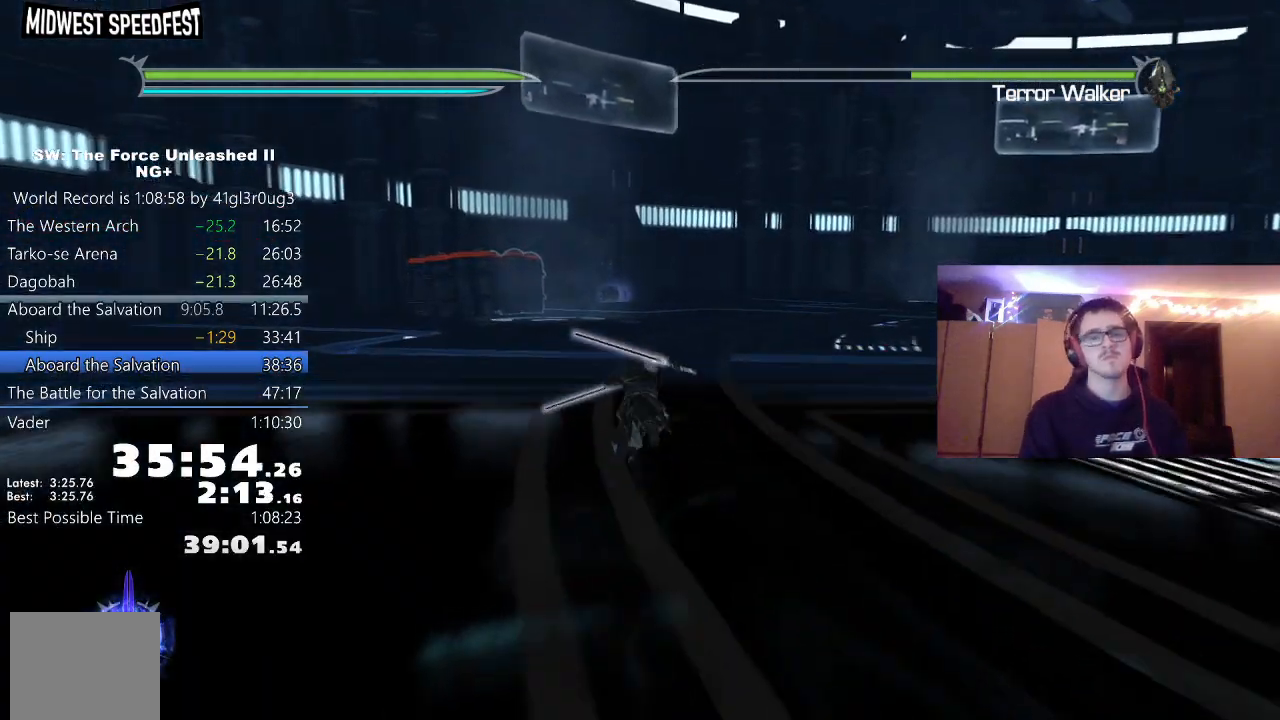
{"buttons": ["A"], "left_stick": "up", "right_stick": "center"}
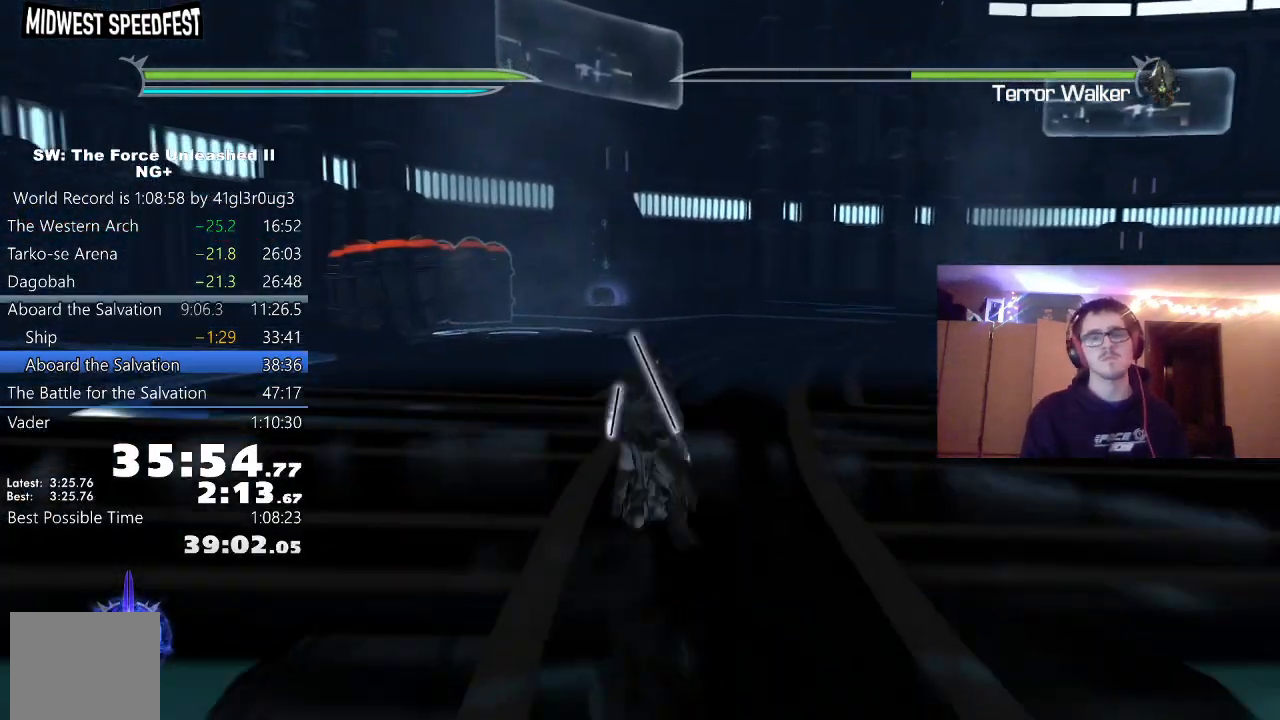
{"buttons": ["L1"], "left_stick": "up", "right_stick": "center", "events": [[33, "L1", "down"], [83, "A", "up"], [167, "L1", "up"], [383, "L1", "down"]]}
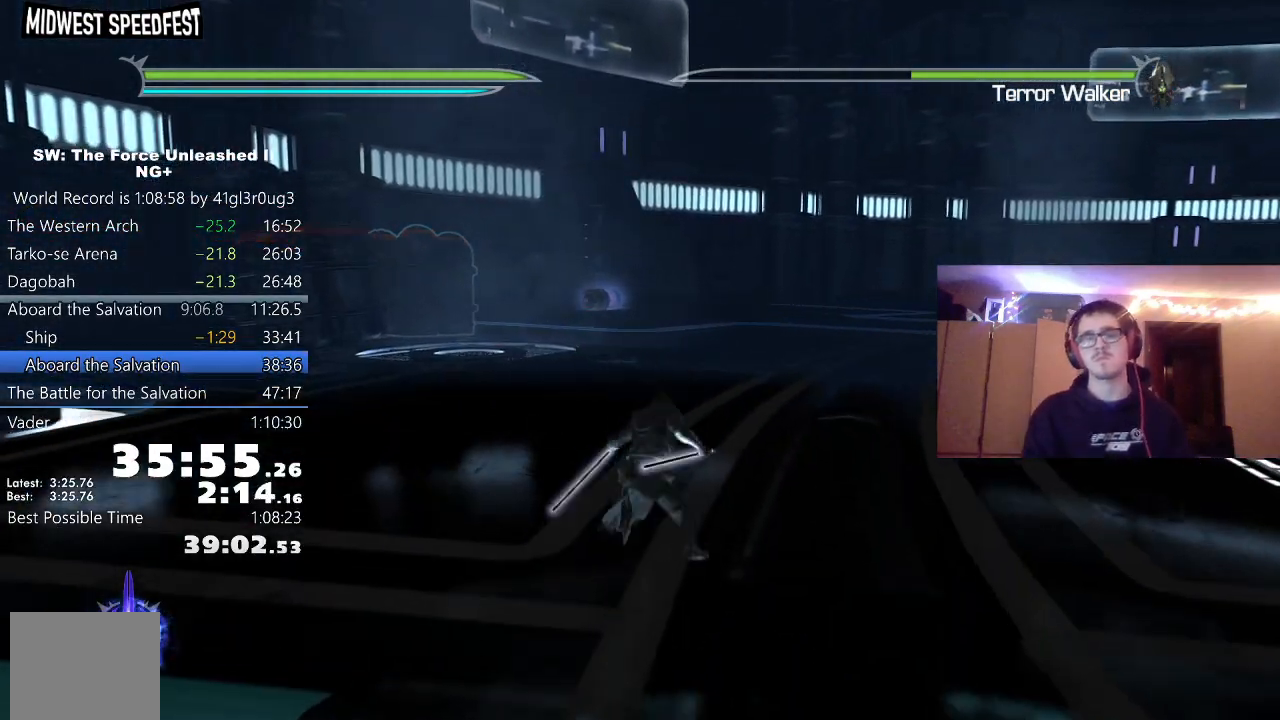
{"buttons": [], "left_stick": "up", "right_stick": "center", "events": [[17, "L1", "up"], [183, "A", "down"], [267, "L1", "down"], [300, "A", "up"], [400, "L1", "up"]]}
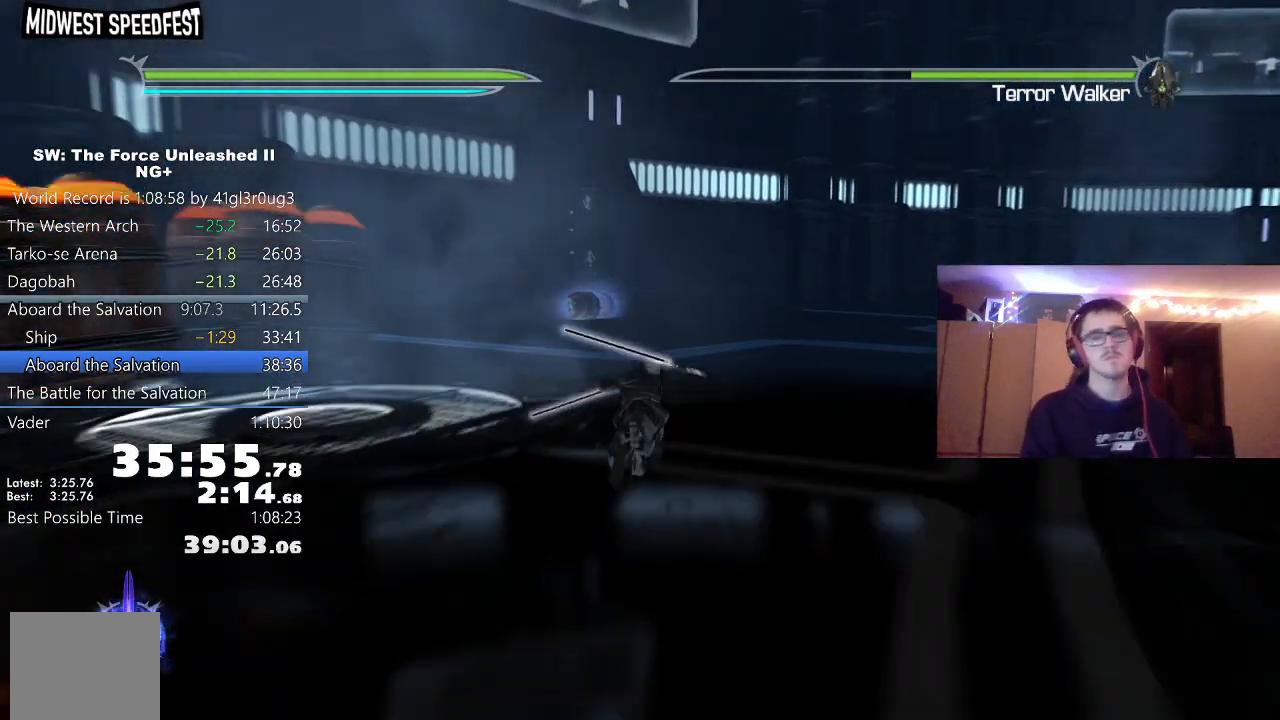
{"buttons": ["A"], "left_stick": "up", "right_stick": "center", "events": [[117, "L1", "down"], [267, "L1", "up"], [450, "A", "down"]]}
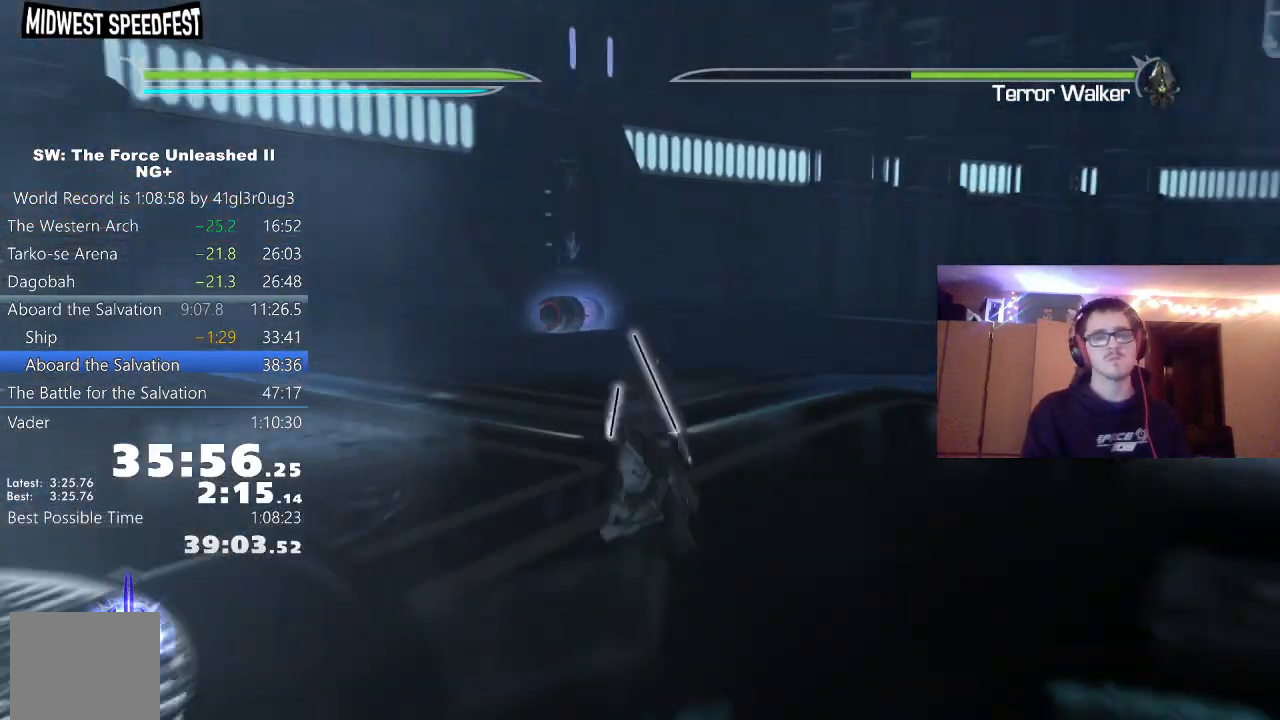
{"buttons": ["L1"], "left_stick": "up", "right_stick": "center", "events": [[33, "L1", "down"], [83, "A", "up"], [167, "L1", "up"], [233, "right_stick", "left"], [383, "right_stick", "center"], [400, "L1", "down"]]}
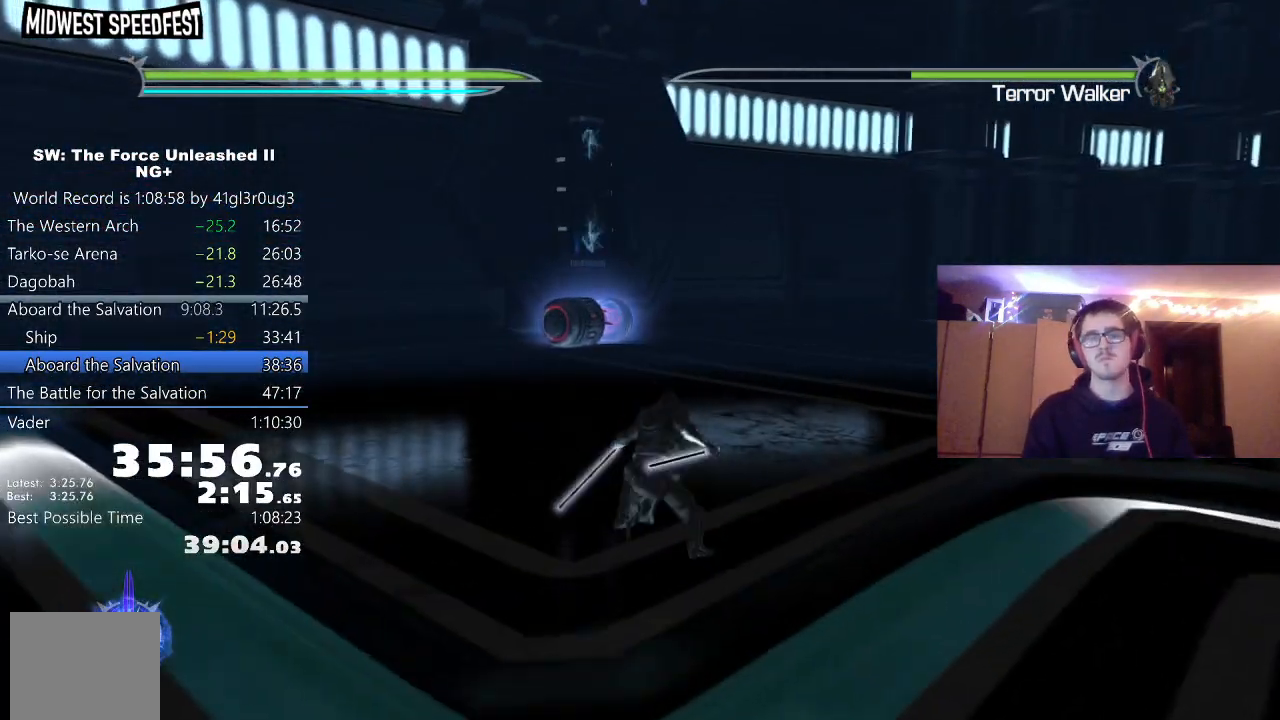
{"buttons": ["R2"], "left_stick": "up", "right_stick": "up", "events": [[50, "L1", "up"], [283, "R2", "down"], [300, "right_stick", "up"]]}
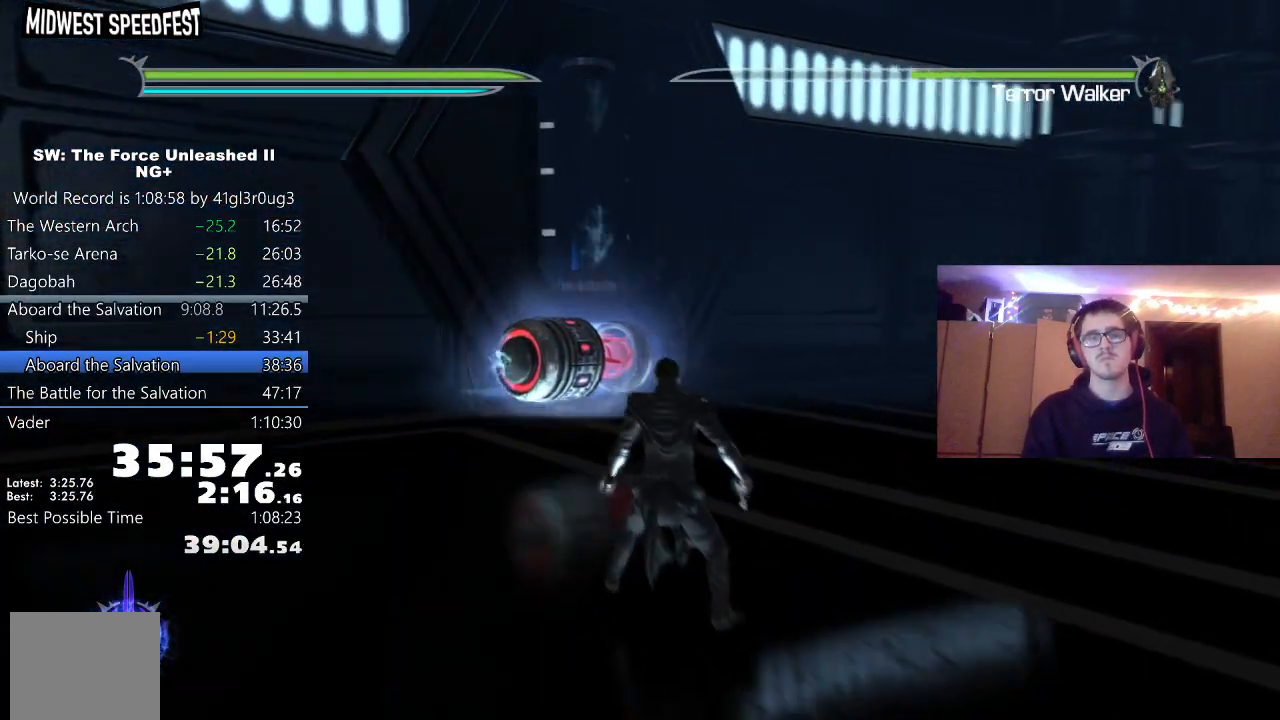
{"buttons": ["R2"], "left_stick": "up", "right_stick": "up", "events": [[33, "Y", "down"], [200, "Y", "up"]]}
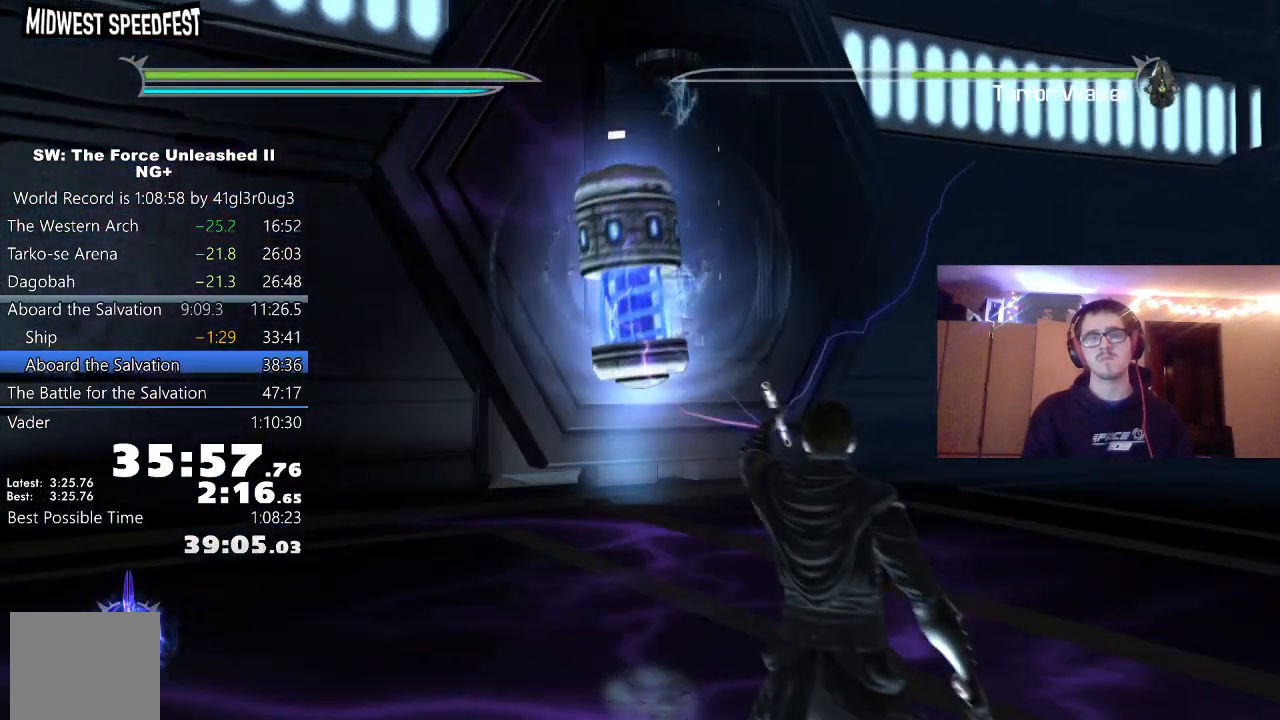
{"buttons": [], "left_stick": "up", "right_stick": "up", "events": [[450, "R2", "up"]]}
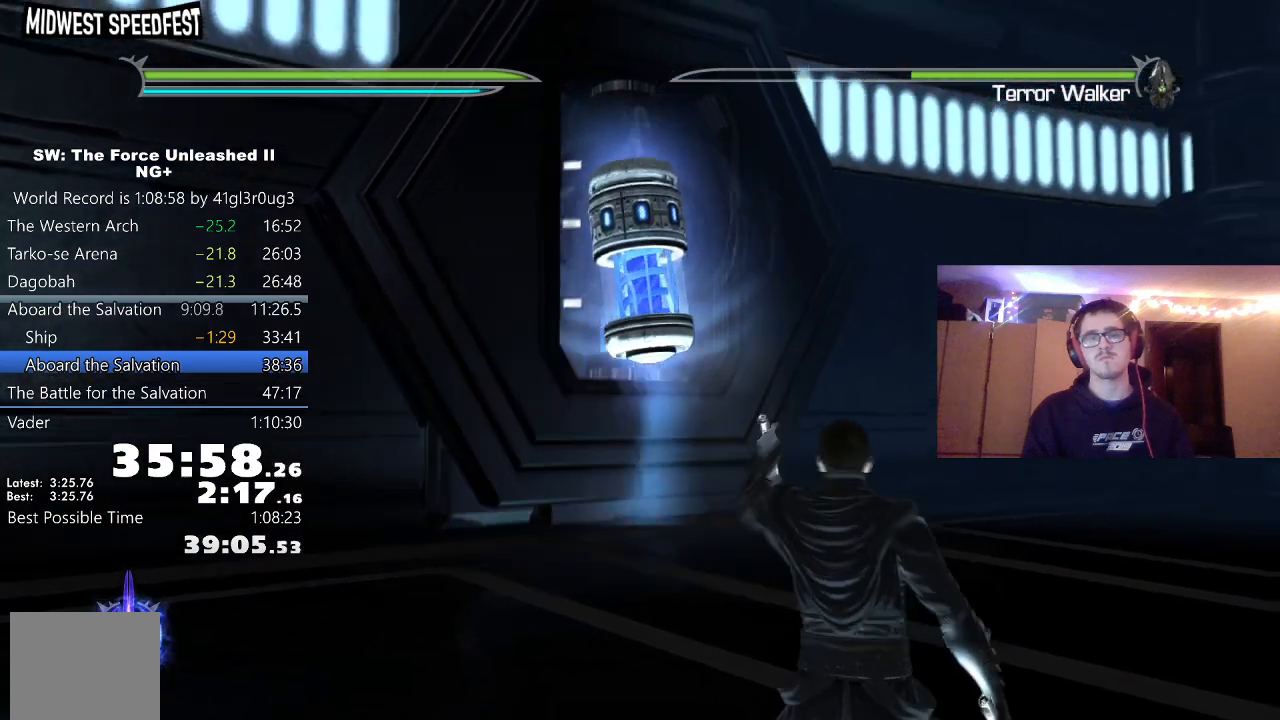
{"buttons": [], "left_stick": "up-right", "right_stick": "right", "events": [[117, "right_stick", "right"], [233, "left_stick", "up-right"]]}
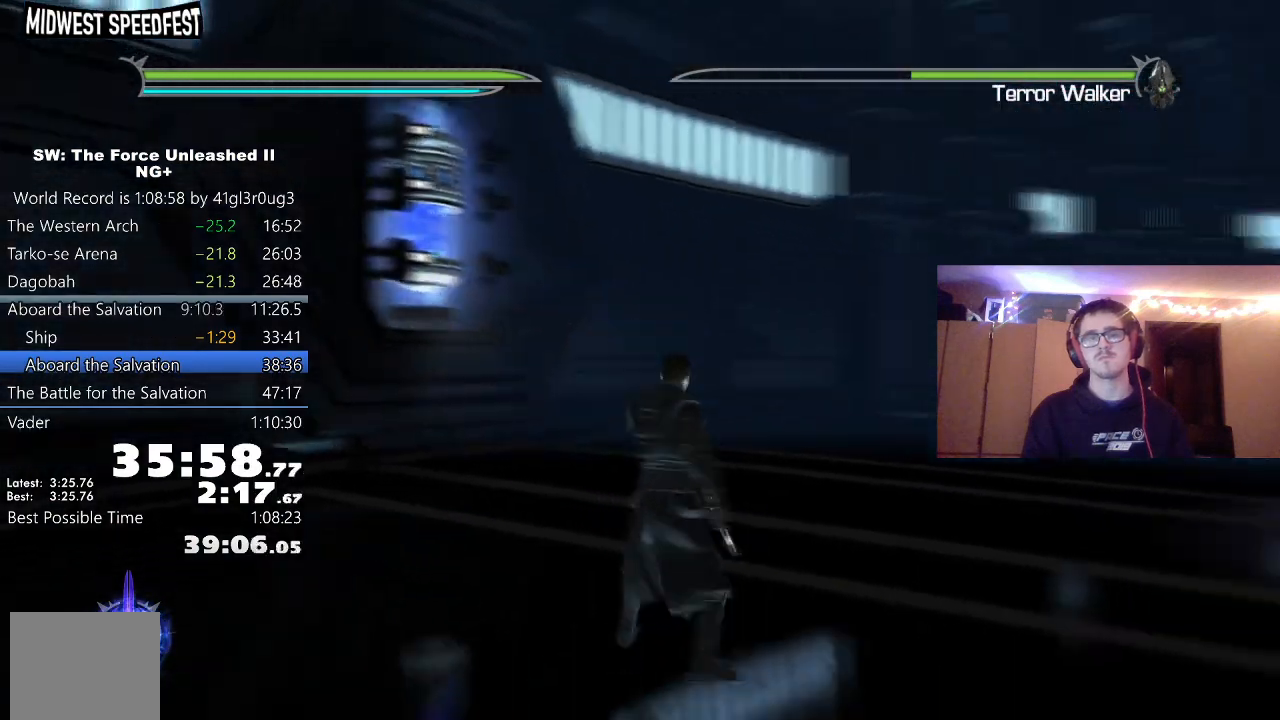
{"buttons": [], "left_stick": "up-right", "right_stick": "center", "events": [[67, "A", "down"], [300, "A", "up"], [433, "right_stick", "center"]]}
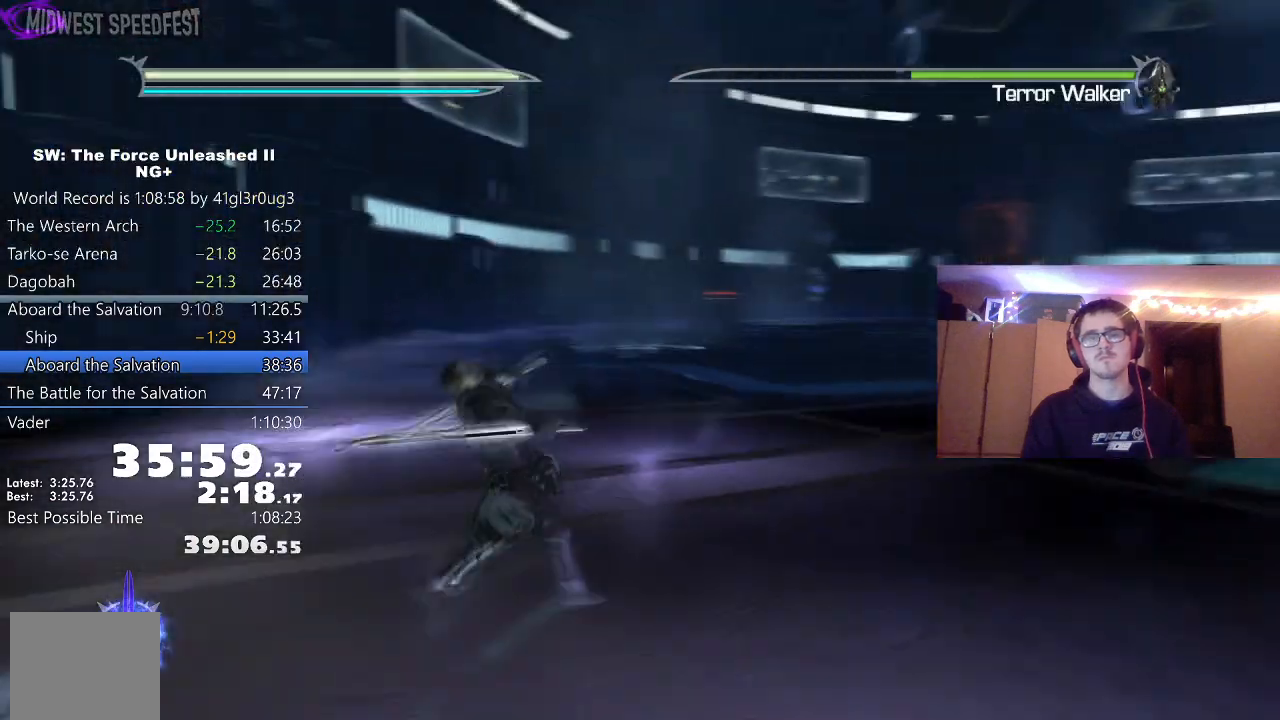
{"buttons": [], "left_stick": "up-right", "right_stick": "right", "events": [[217, "right_stick", "right"]]}
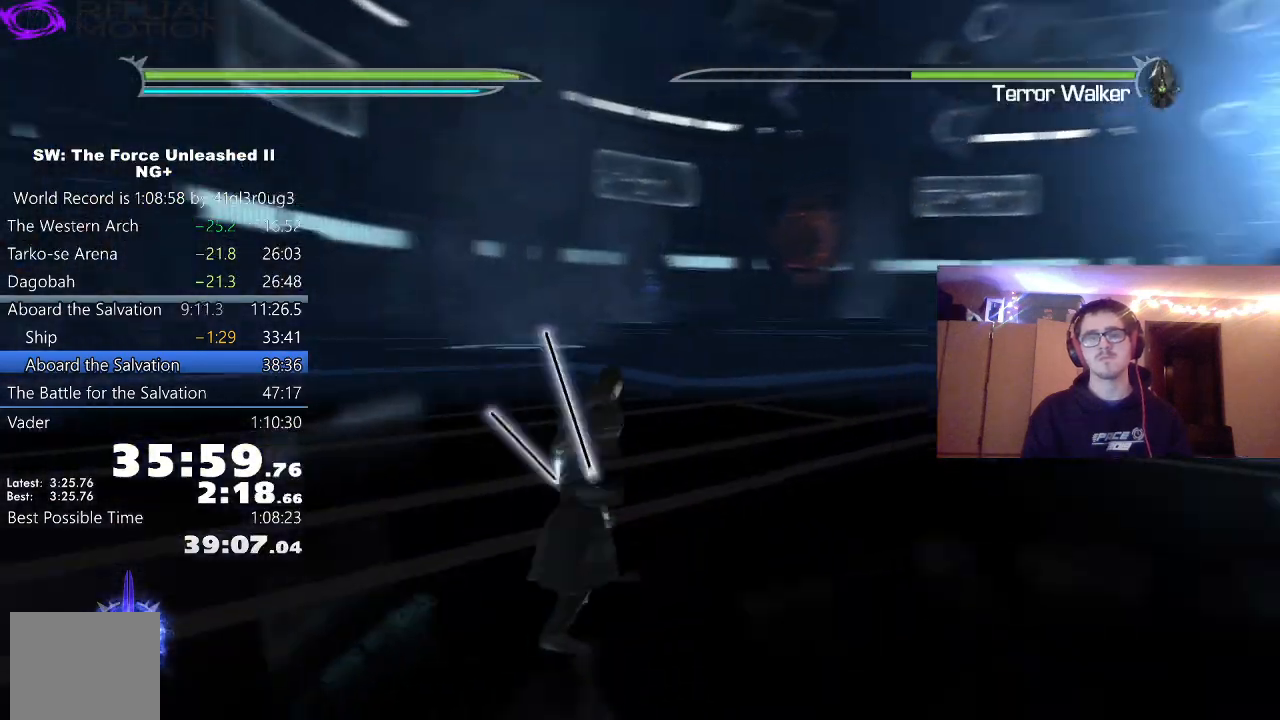
{"buttons": [], "left_stick": "up-right", "right_stick": "right", "events": [[217, "L1", "down"], [383, "L1", "up"]]}
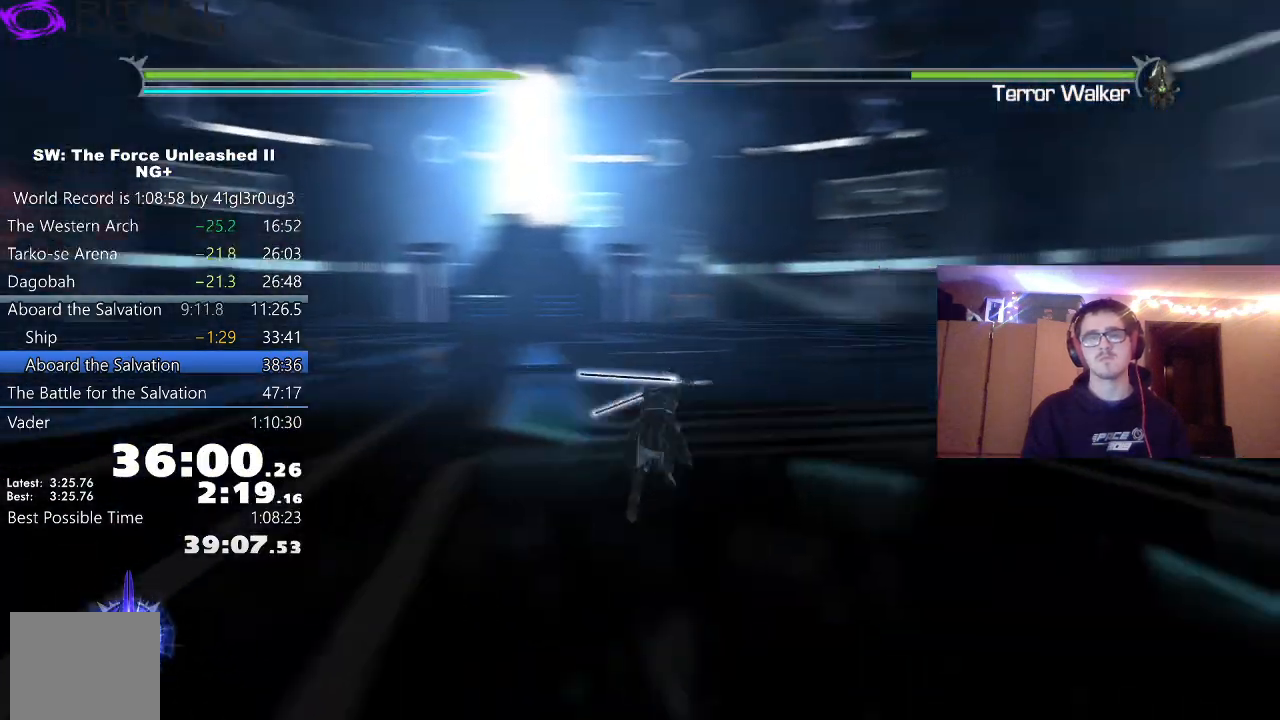
{"buttons": [], "left_stick": "up", "right_stick": "right", "events": [[33, "right_stick", "center"], [117, "A", "down"], [200, "L1", "down"], [217, "A", "up"], [317, "L1", "up"], [367, "right_stick", "right"], [450, "left_stick", "up"]]}
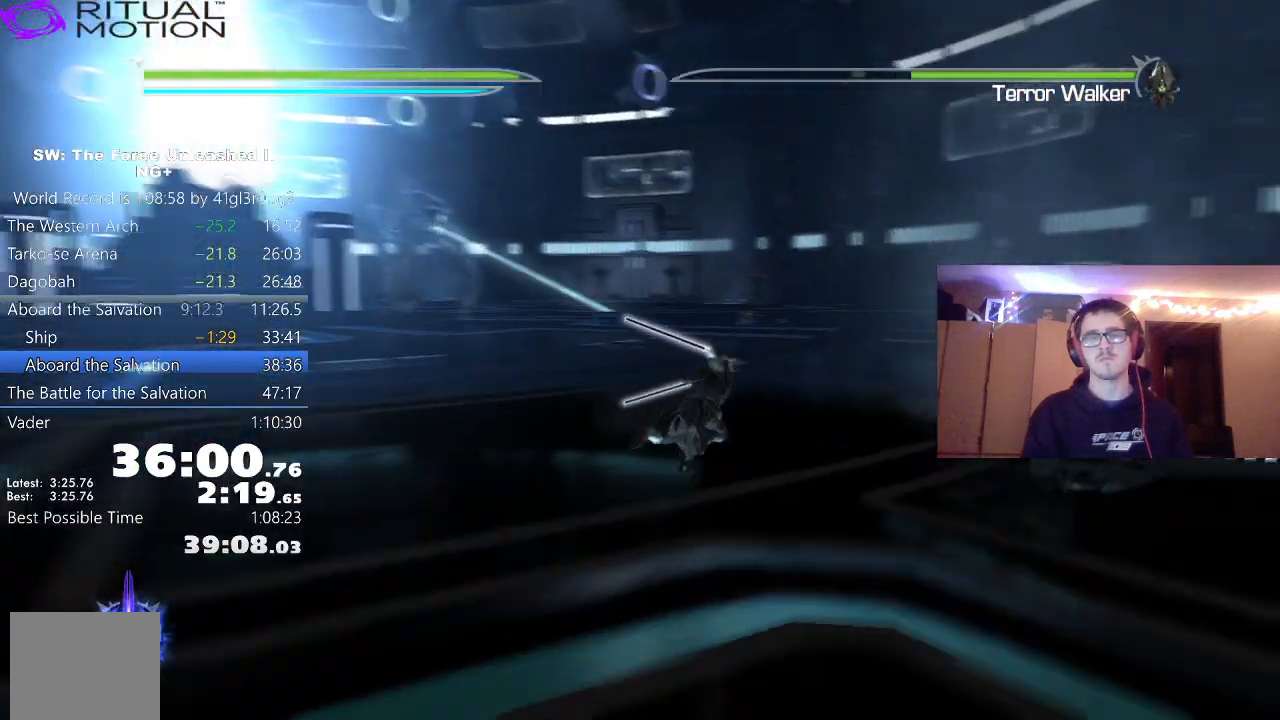
{"buttons": ["A"], "left_stick": "up", "right_stick": "center", "events": [[17, "right_stick", "center"], [67, "L1", "down"], [217, "L1", "up"], [417, "A", "down"]]}
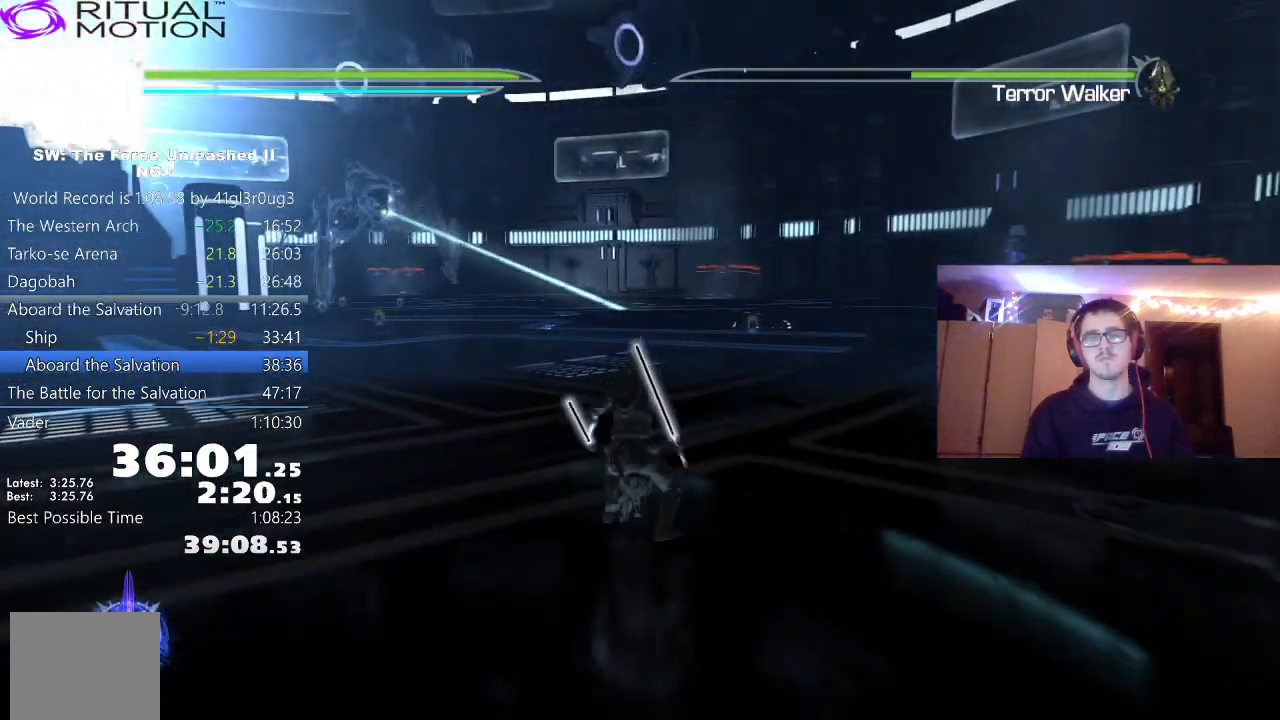
{"buttons": [], "left_stick": "up", "right_stick": "center", "events": [[17, "L1", "down"], [50, "A", "up"], [83, "right_stick", "left"], [183, "L1", "up"], [233, "right_stick", "center"]]}
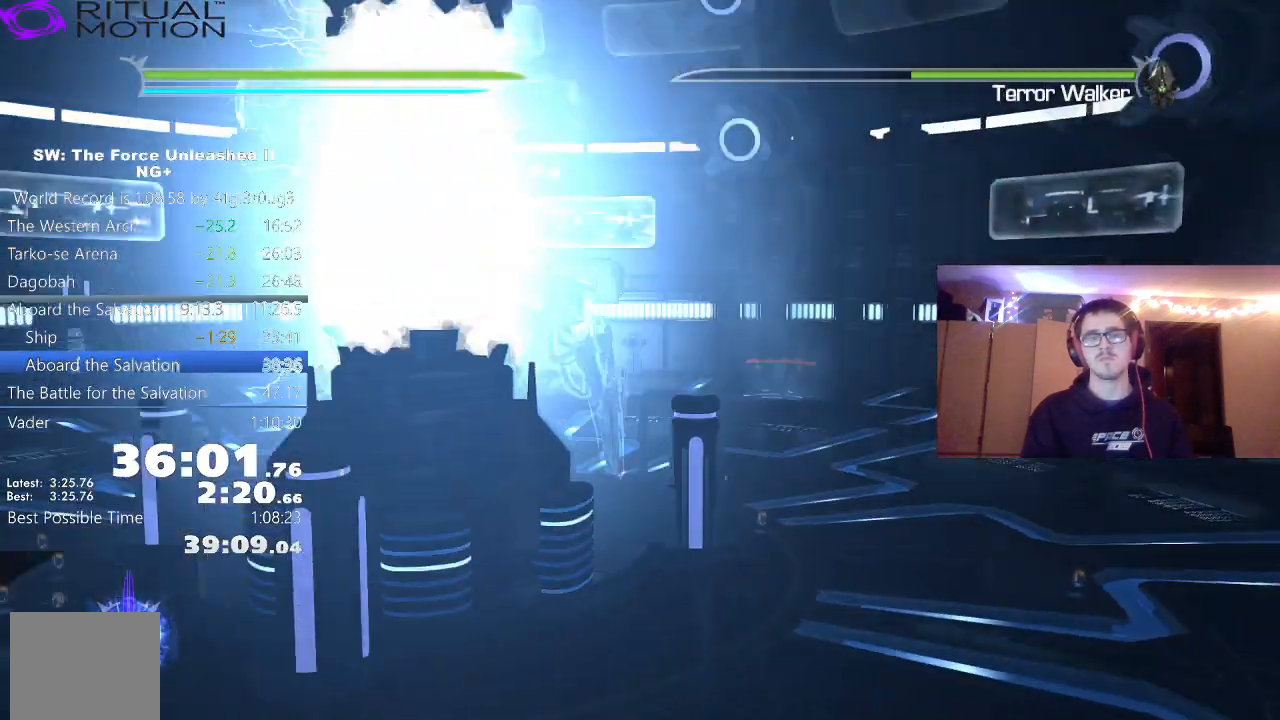
{"buttons": [], "left_stick": "center", "right_stick": "center", "events": [[133, "left_stick", "center"]]}
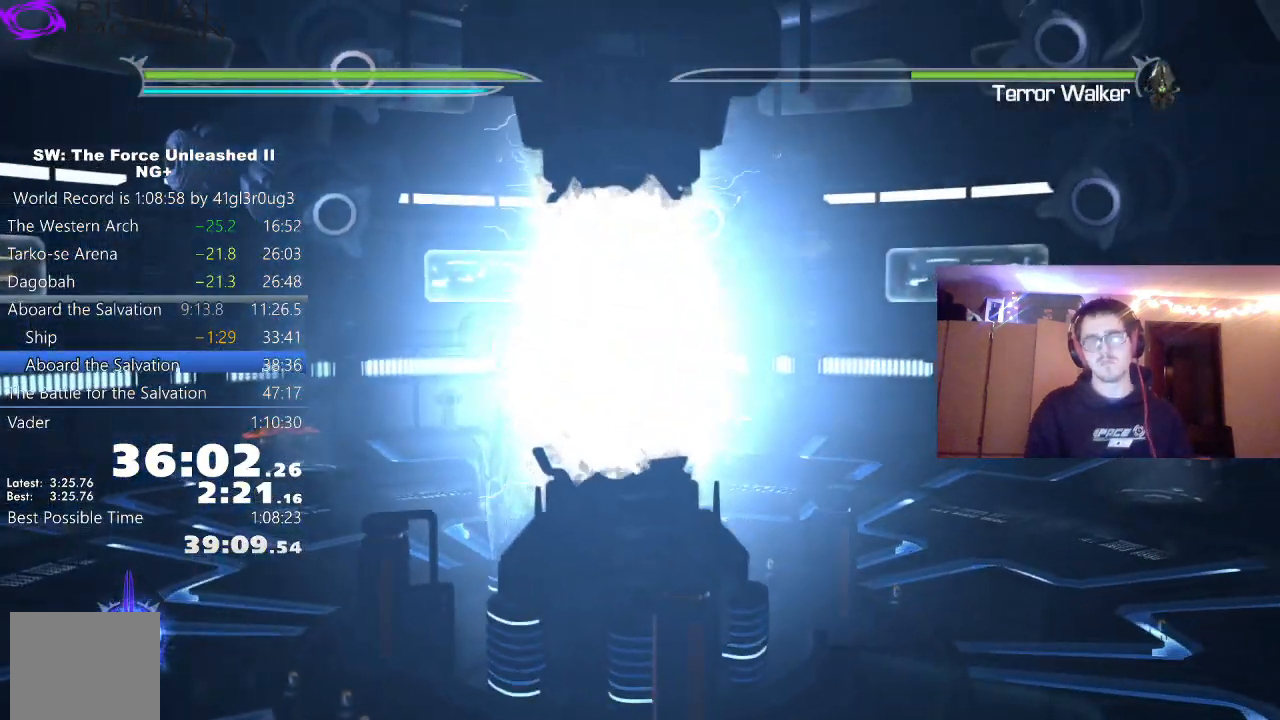
{"buttons": [], "left_stick": "center", "right_stick": "center", "events": []}